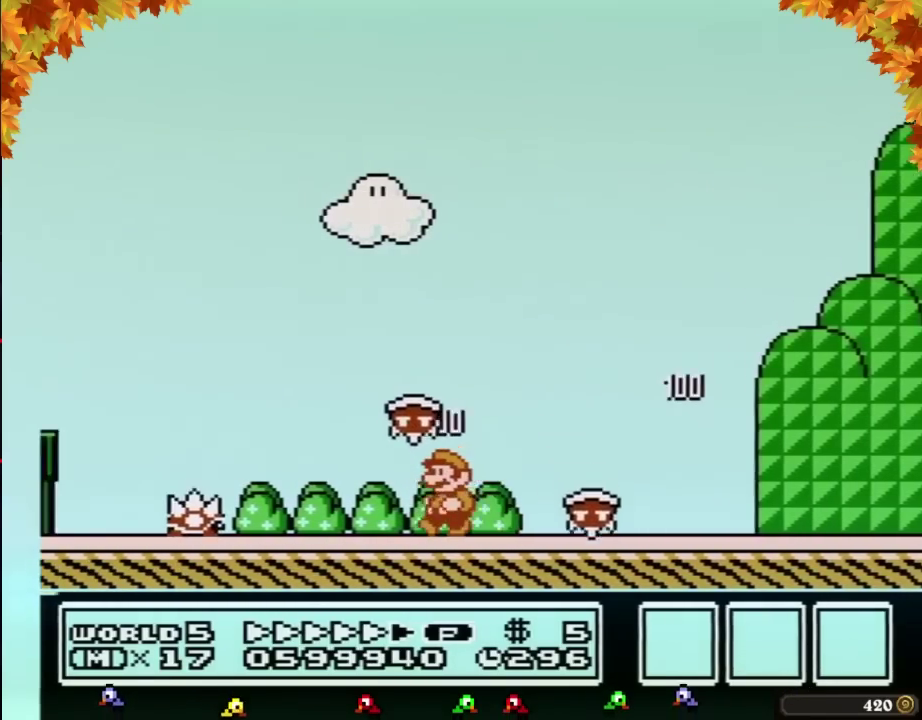
Gameplay with a controller (Nintendo layout); each line is a JSON object with the inputs held at the frame after it. "events" lists button and stick changes between this image and that frame as [ms after this image, input, new state], when the widget could be followed in between. Not read: L3 R3.
{"buttons": ["A", "B", "DPAD_UP", "DPAD_LEFT"], "events": [[317, "A", "down"]]}
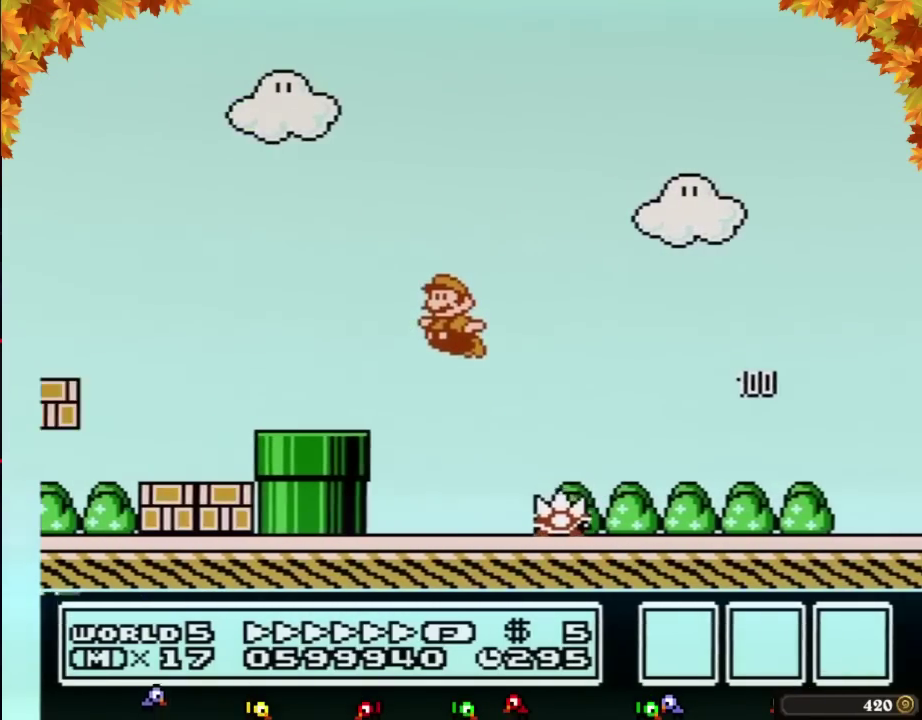
{"buttons": ["A", "B", "DPAD_UP", "DPAD_LEFT"], "events": []}
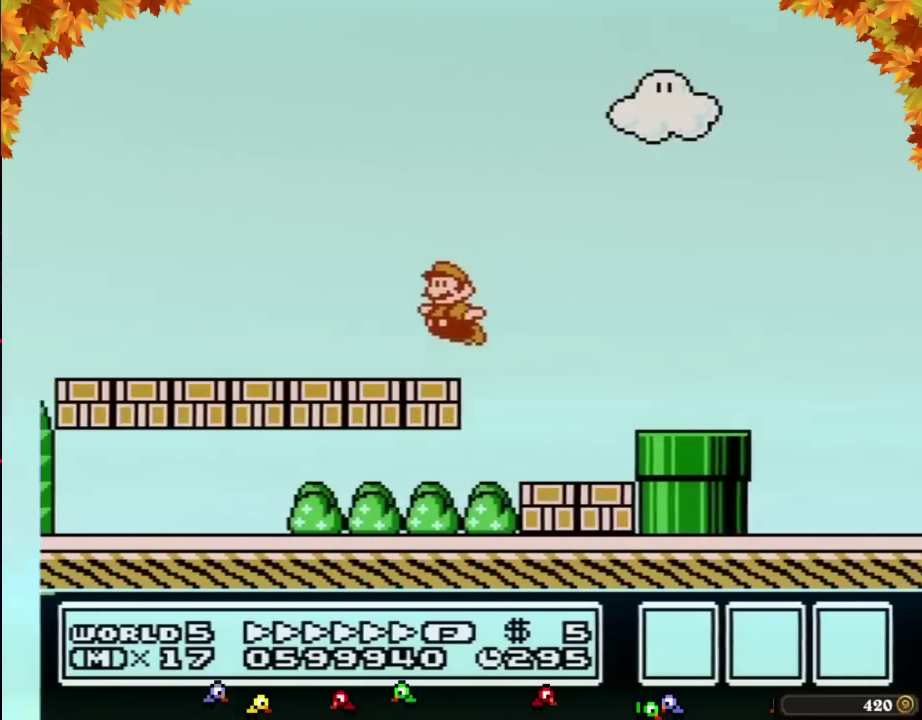
{"buttons": ["B", "DPAD_UP", "DPAD_LEFT"], "events": [[33, "A", "up"], [200, "DPAD_UP", "up"], [267, "DPAD_UP", "down"]]}
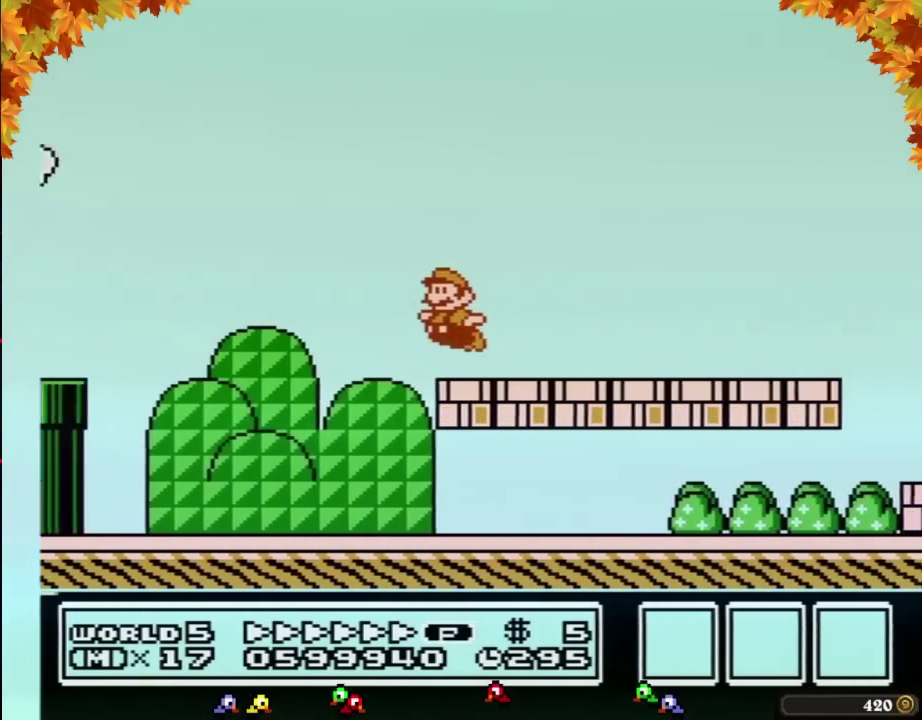
{"buttons": ["A", "B", "DPAD_UP", "DPAD_LEFT"], "events": [[67, "A", "down"]]}
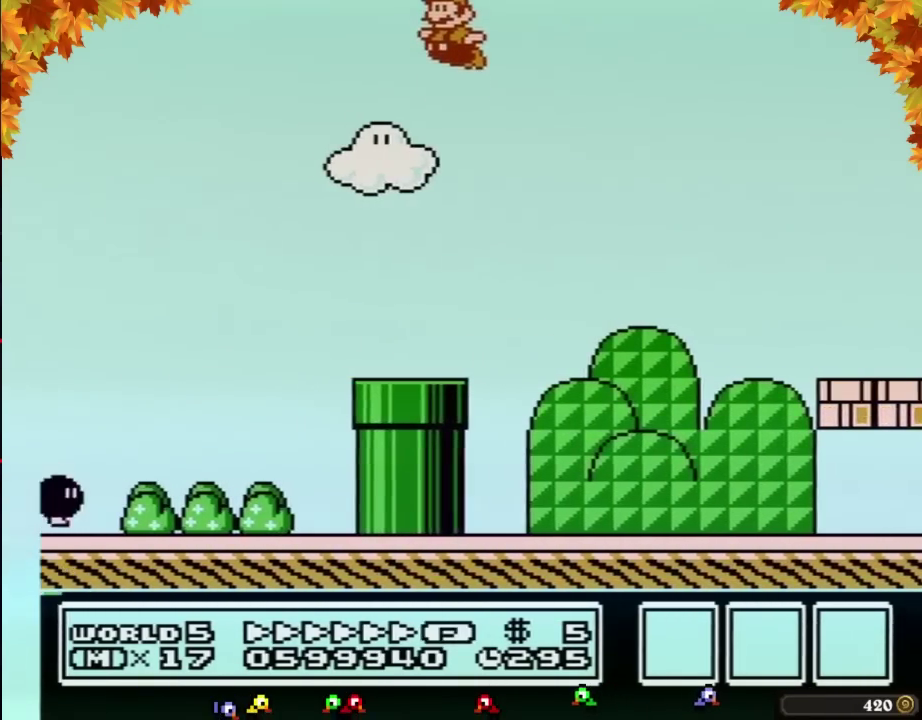
{"buttons": ["A", "B", "DPAD_UP", "DPAD_LEFT"], "events": []}
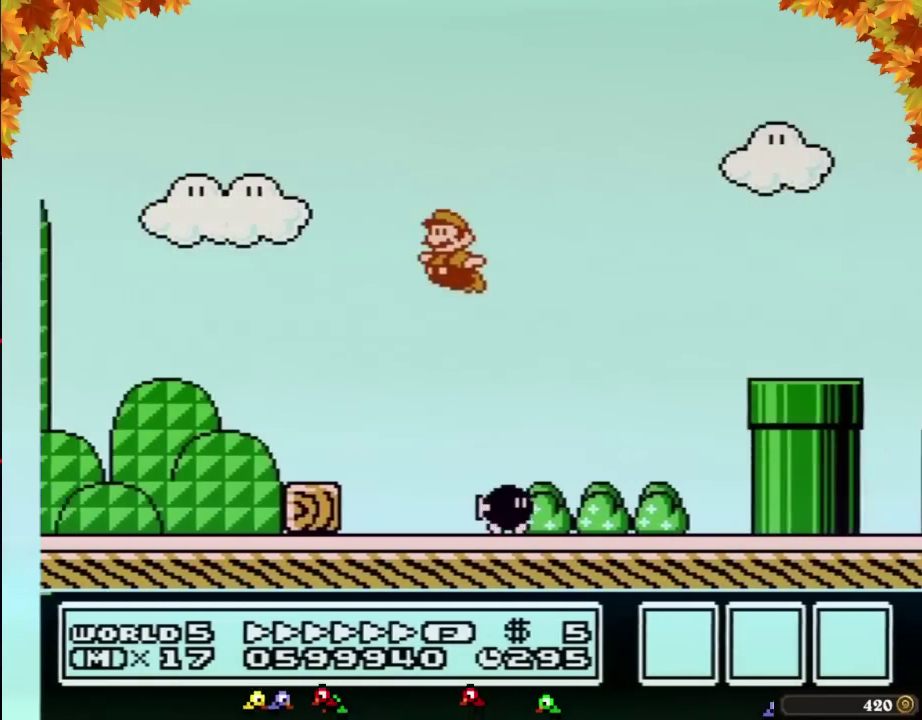
{"buttons": ["A", "B", "DPAD_UP", "DPAD_LEFT"], "events": [[33, "A", "up"], [483, "A", "down"]]}
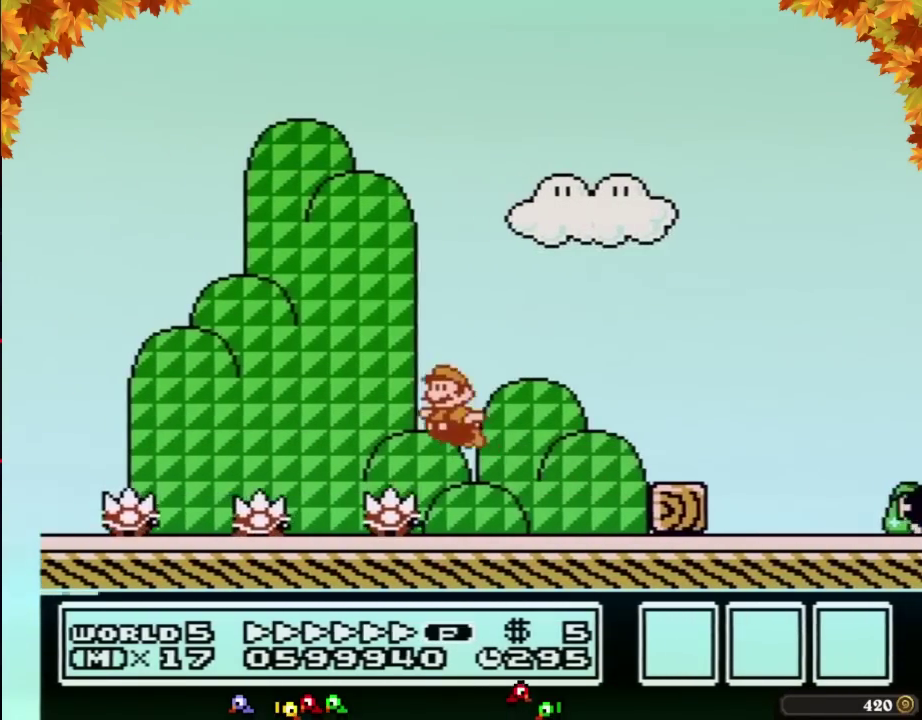
{"buttons": ["B", "DPAD_UP", "DPAD_LEFT"], "events": [[383, "A", "up"]]}
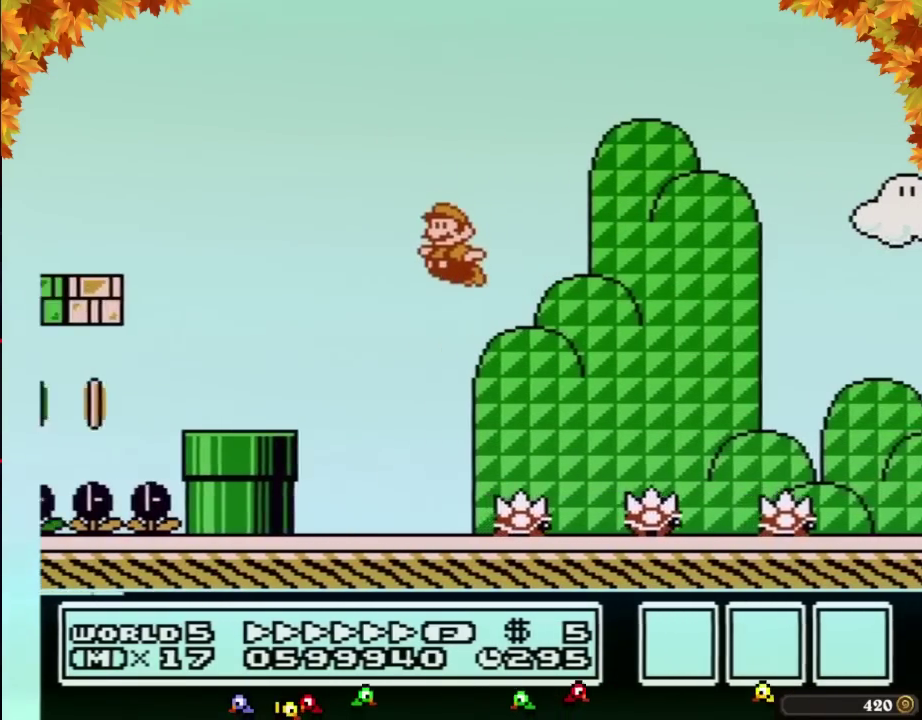
{"buttons": ["A", "B", "DPAD_LEFT"], "events": [[200, "DPAD_LEFT", "up"], [200, "DPAD_RIGHT", "down"], [200, "DPAD_UP", "up"], [417, "A", "down"], [450, "DPAD_LEFT", "down"], [450, "DPAD_RIGHT", "up"]]}
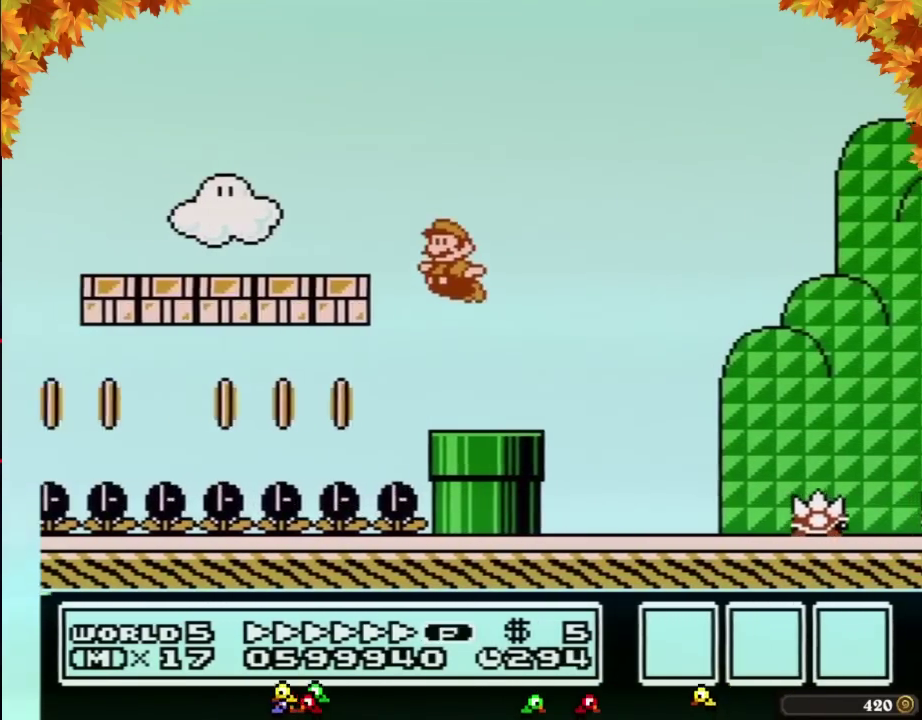
{"buttons": ["B", "DPAD_LEFT"], "events": [[200, "A", "up"]]}
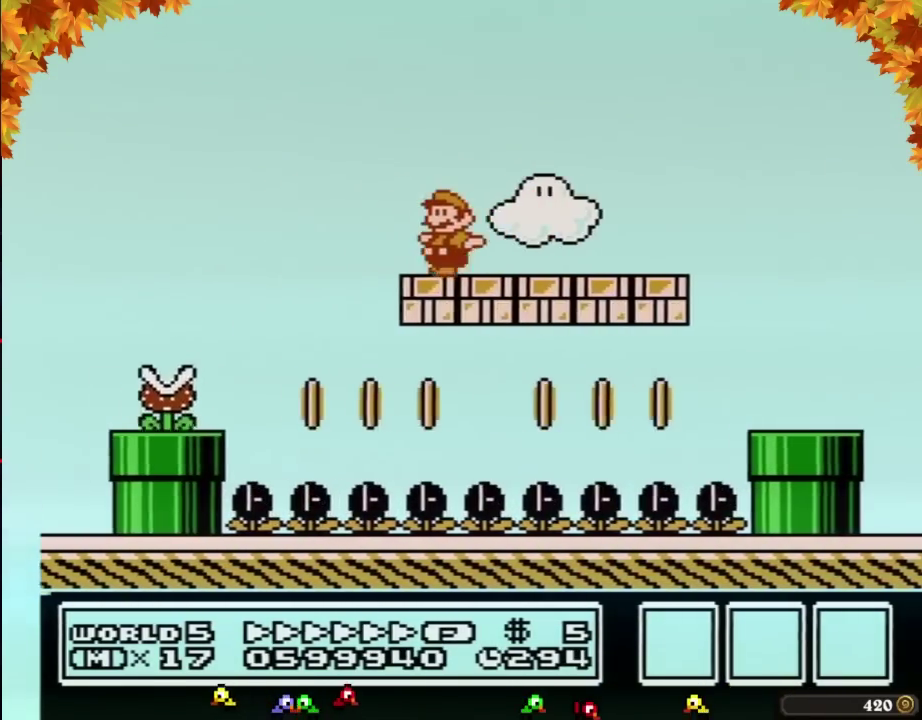
{"buttons": ["A", "B", "DPAD_UP", "DPAD_LEFT"], "events": [[117, "DPAD_UP", "down"], [150, "A", "down"]]}
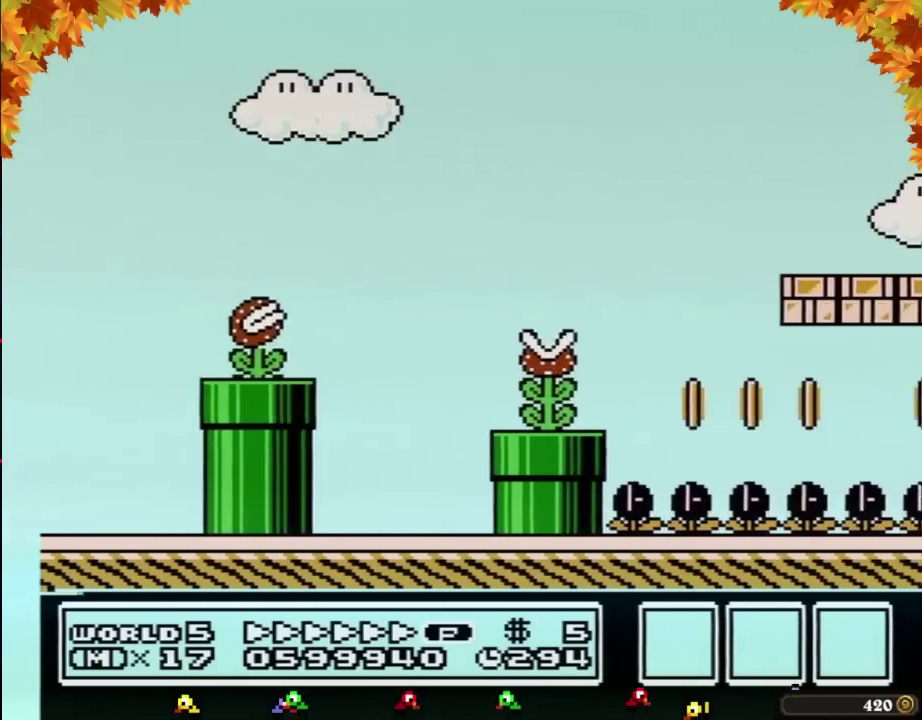
{"buttons": ["B", "DPAD_UP", "DPAD_LEFT"], "events": [[133, "A", "up"], [133, "DPAD_UP", "up"], [200, "DPAD_UP", "down"]]}
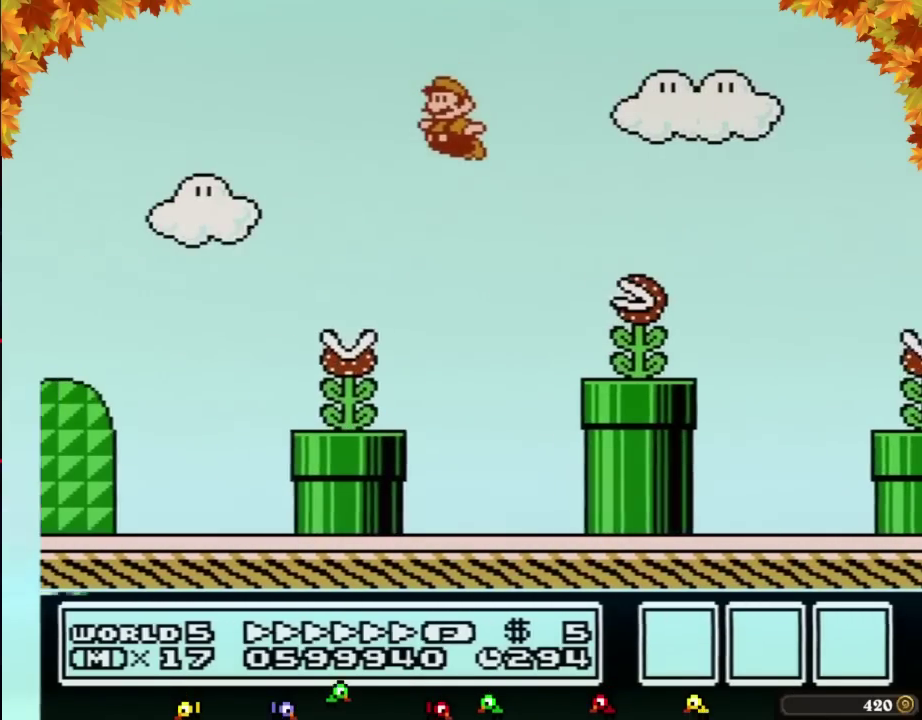
{"buttons": ["B", "DPAD_UP", "DPAD_LEFT"], "events": []}
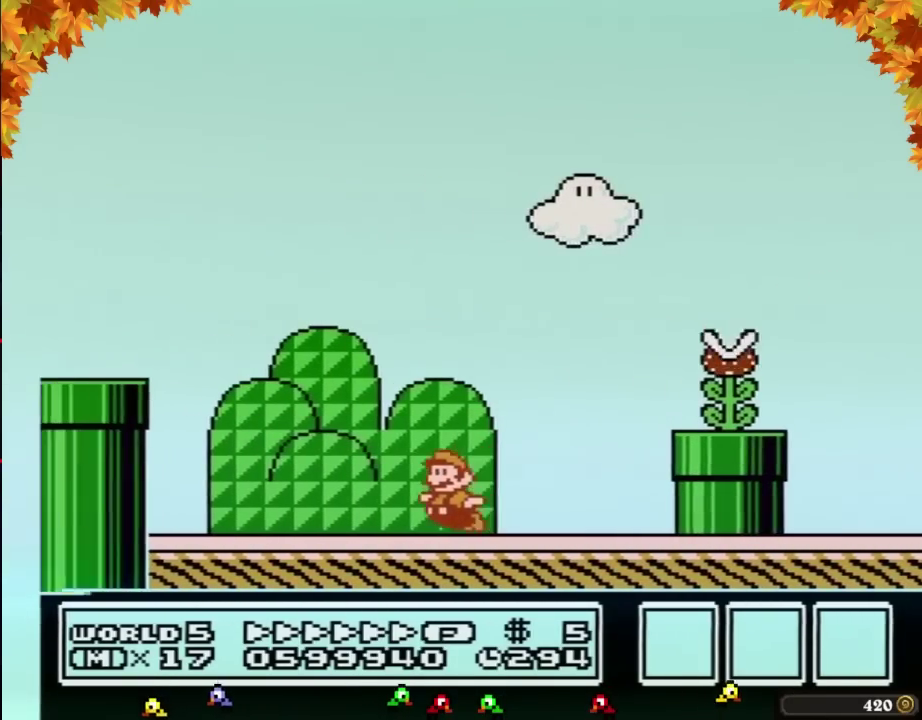
{"buttons": ["B", "DPAD_DOWN", "DPAD_RIGHT"], "events": [[100, "A", "down"], [267, "DPAD_UP", "up"], [283, "A", "up"], [417, "DPAD_LEFT", "up"], [417, "DPAD_RIGHT", "down"], [450, "DPAD_DOWN", "down"]]}
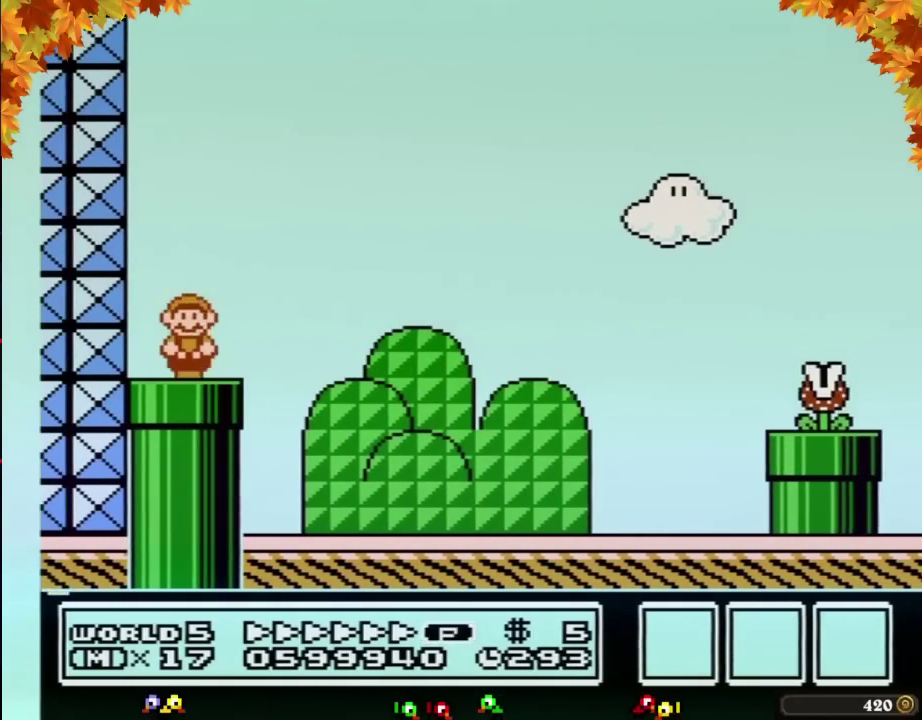
{"buttons": ["B"], "events": [[250, "DPAD_RIGHT", "up"], [317, "DPAD_DOWN", "up"]]}
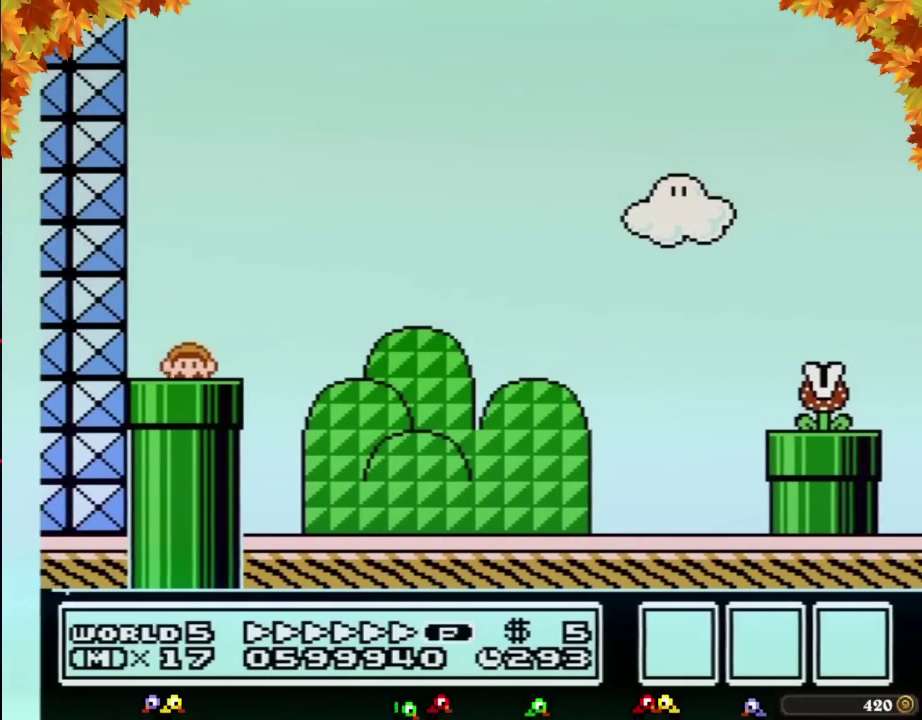
{"buttons": ["B", "DPAD_RIGHT"], "events": [[233, "DPAD_RIGHT", "down"]]}
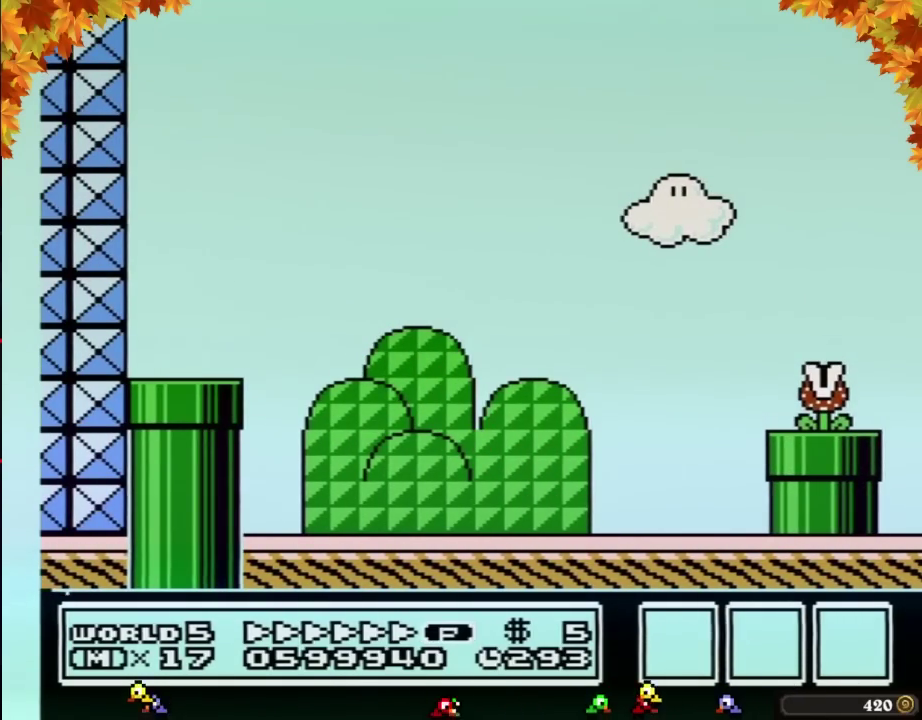
{"buttons": ["B", "DPAD_RIGHT"], "events": []}
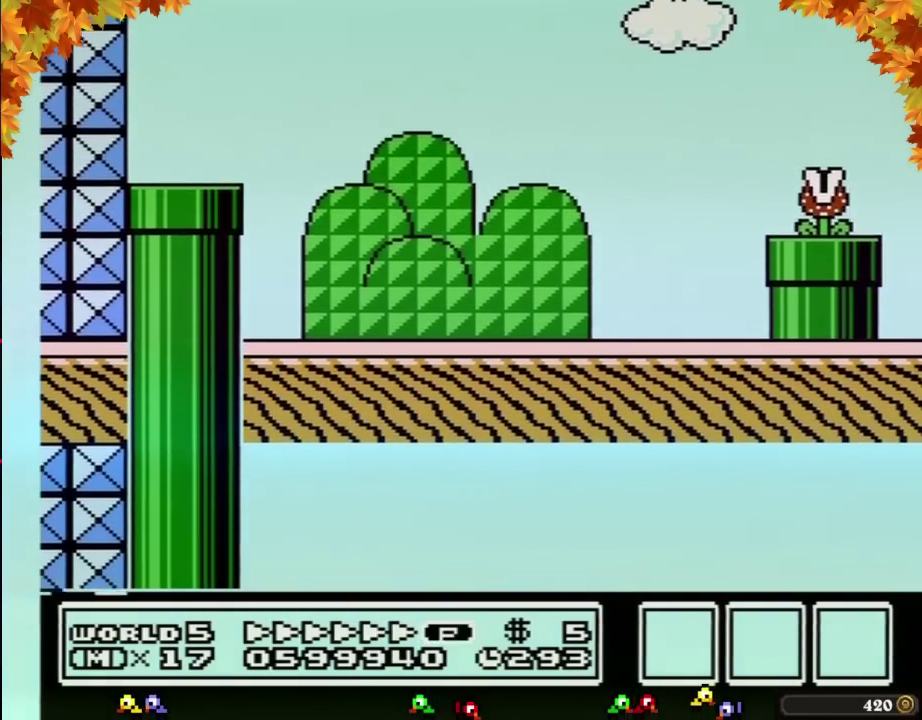
{"buttons": ["B", "DPAD_RIGHT"], "events": []}
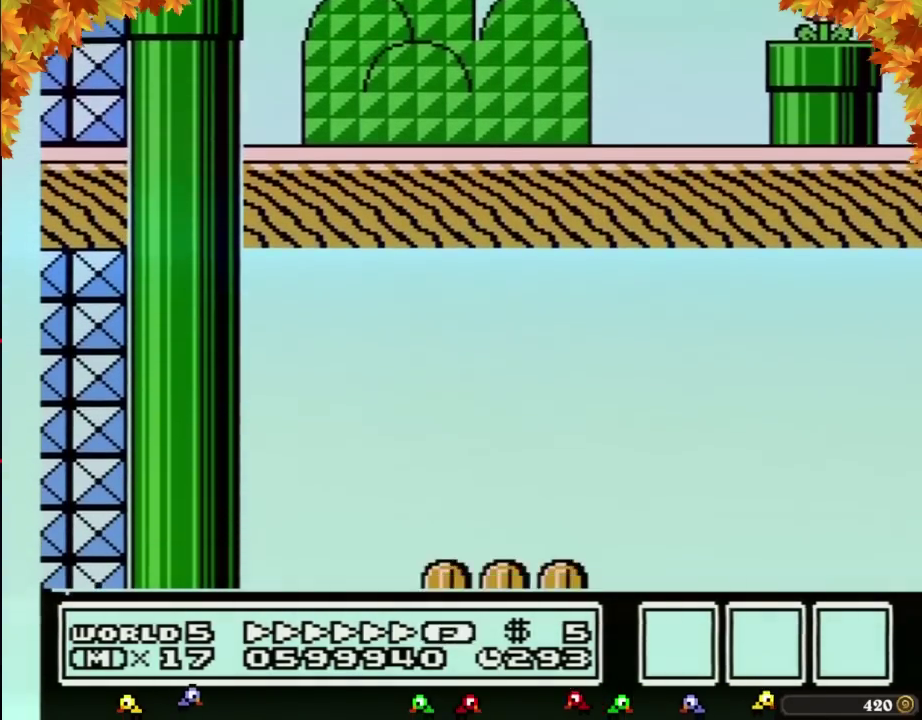
{"buttons": ["B", "DPAD_RIGHT"], "events": []}
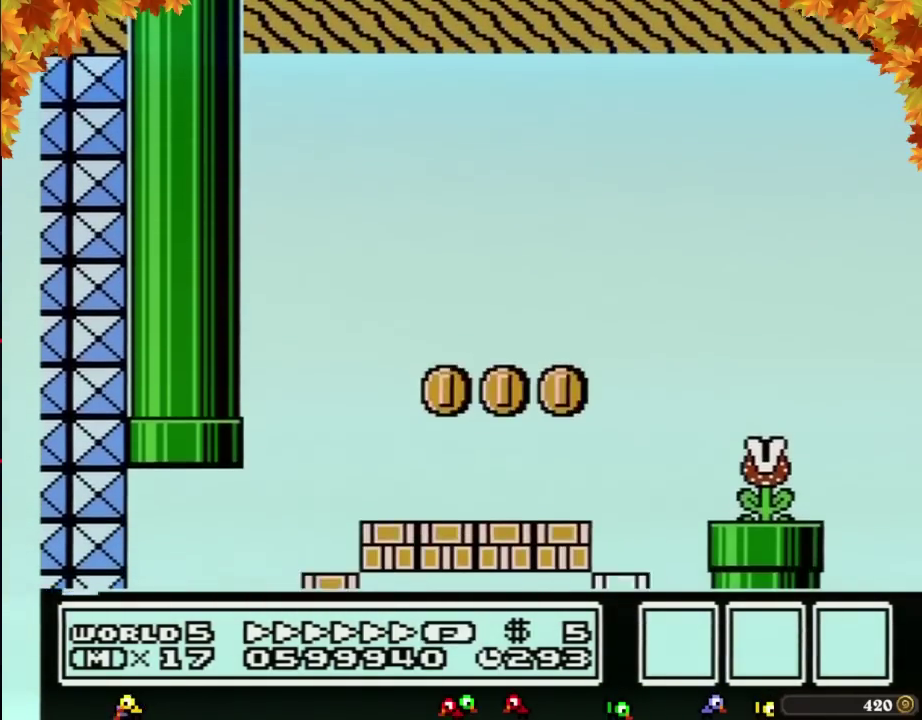
{"buttons": ["B", "DPAD_RIGHT"], "events": []}
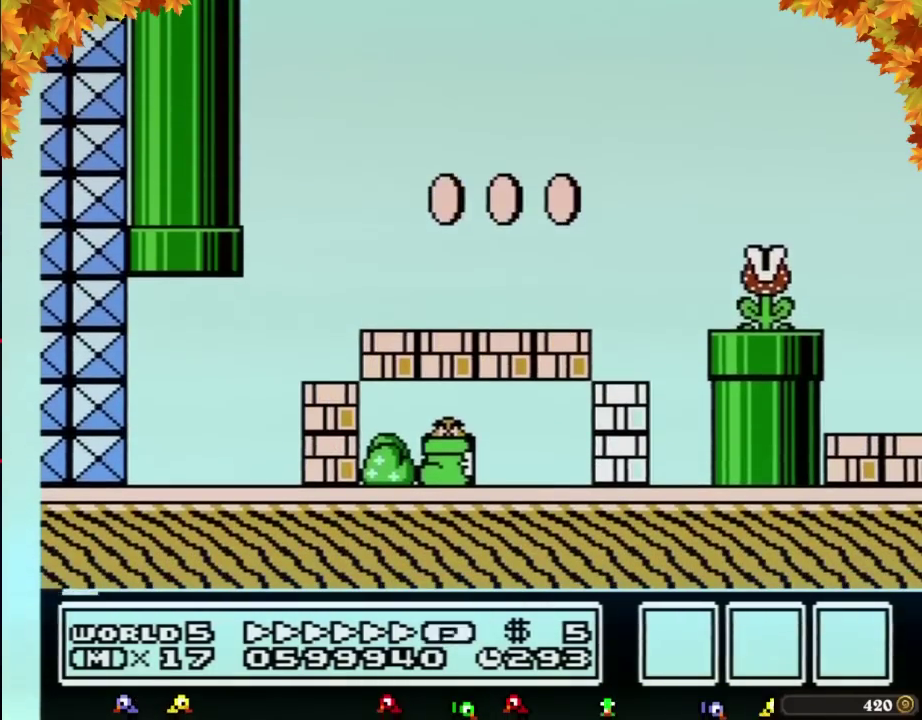
{"buttons": ["A", "B", "DPAD_UP", "DPAD_RIGHT"], "events": [[200, "DPAD_UP", "down"], [483, "A", "down"]]}
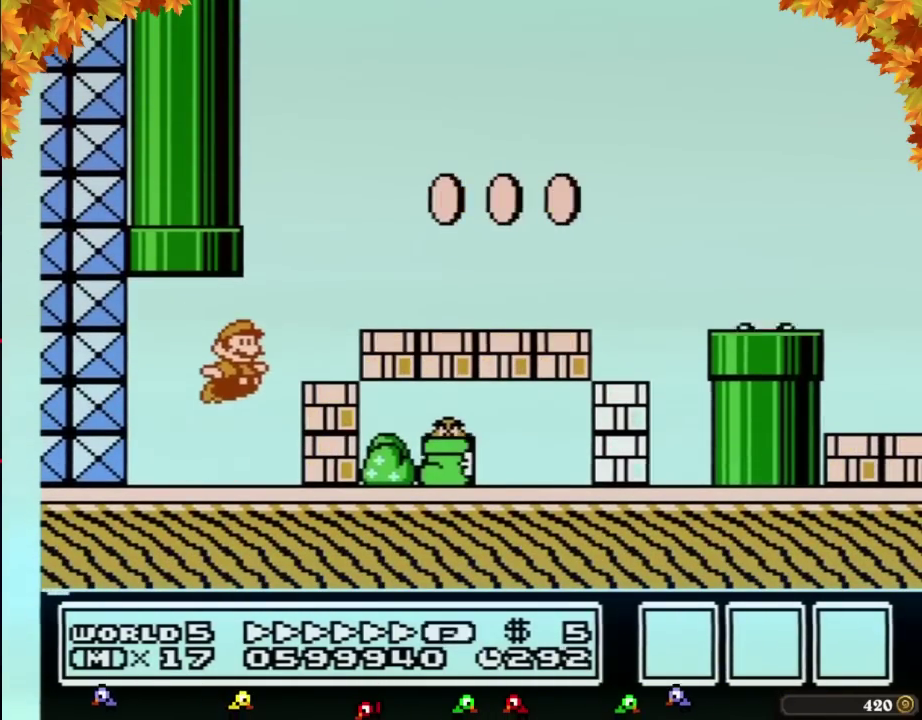
{"buttons": ["B", "DPAD_RIGHT"], "events": [[200, "DPAD_UP", "up"], [317, "A", "up"]]}
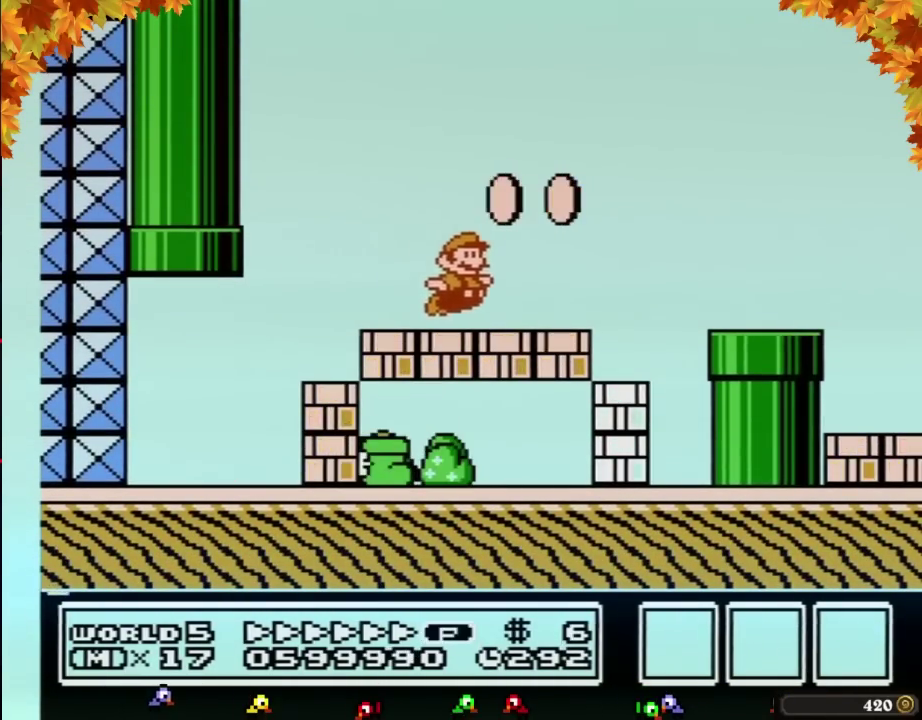
{"buttons": ["B", "DPAD_RIGHT"], "events": [[233, "A", "down"], [350, "A", "up"]]}
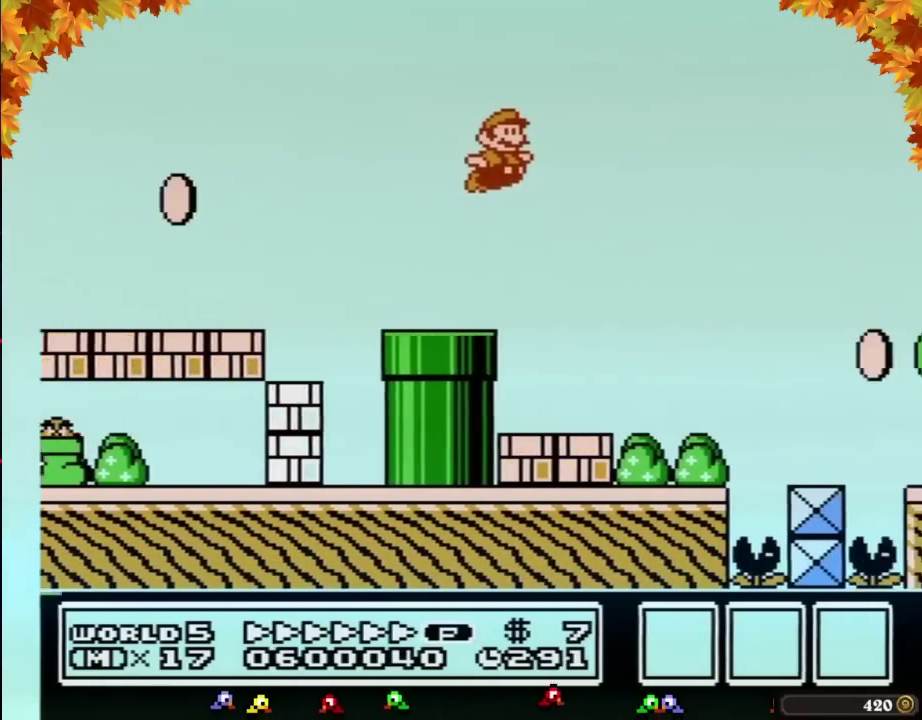
{"buttons": ["B", "DPAD_RIGHT"], "events": []}